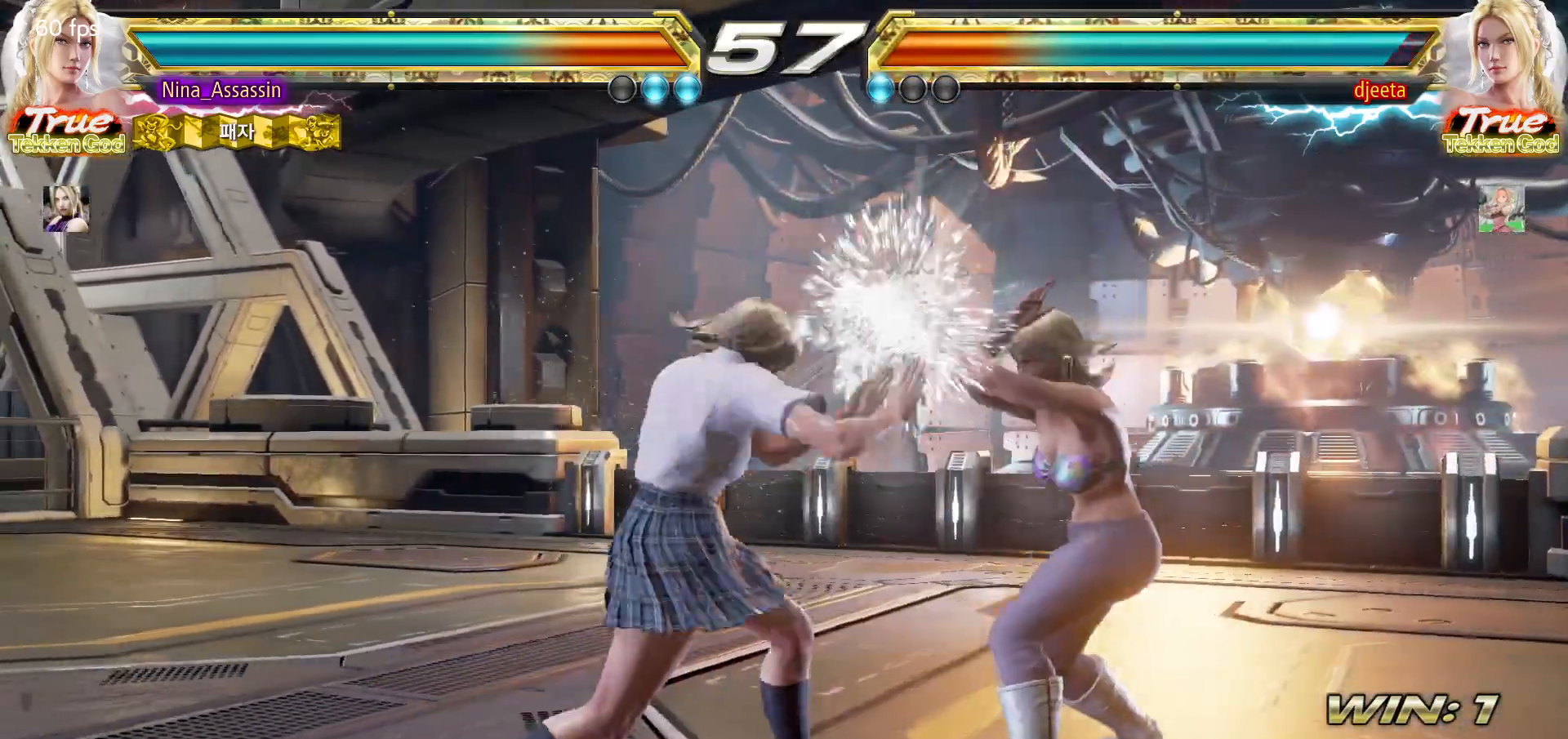
Gameplay with a controller (arcade stick); each line is a JSON object with the inputs held at the frame after it (dt_ms = milliseconds from this image to that frame). "events" lists button and stick changes between this image and that frame as [ms after this image, input, new state], when the widget could be followed in between. Not read: L3 R3.
{"dt_ms": 500, "buttons": [], "left_stick": "left", "events": [[67, "CIRCLE", "up"], [200, "left_stick", "left"]]}
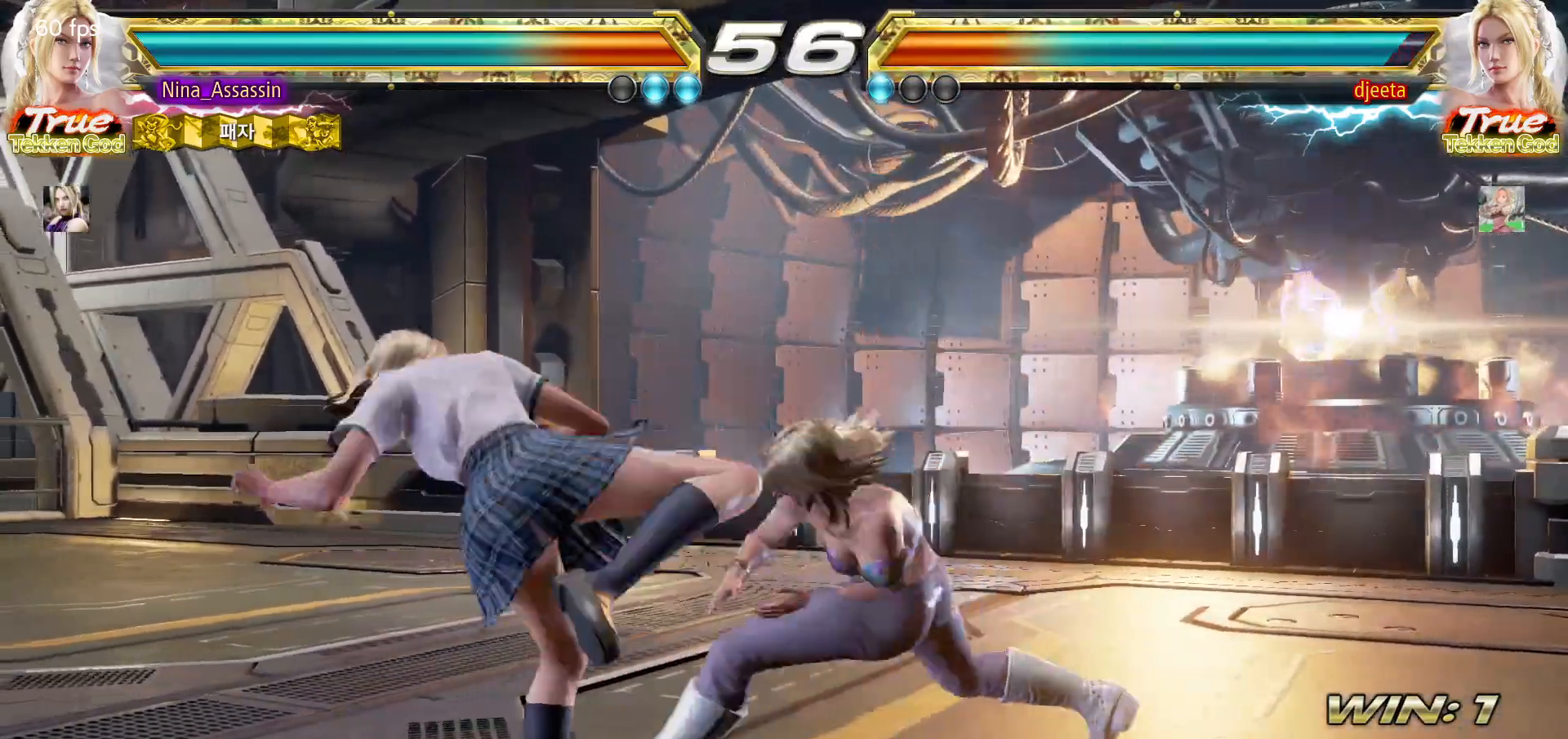
{"dt_ms": 500, "buttons": [], "left_stick": "center"}
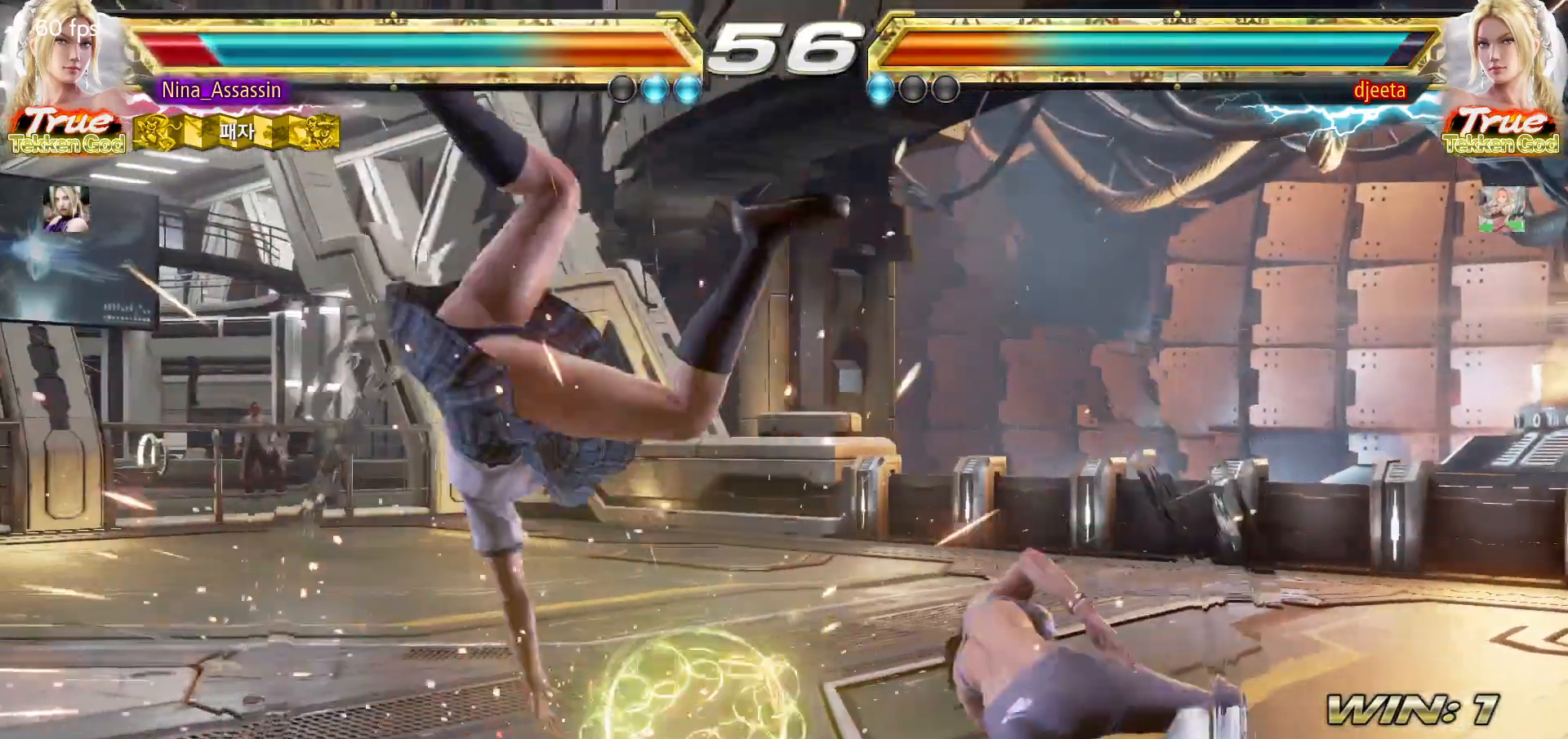
{"dt_ms": 500, "buttons": [], "left_stick": "center", "events": []}
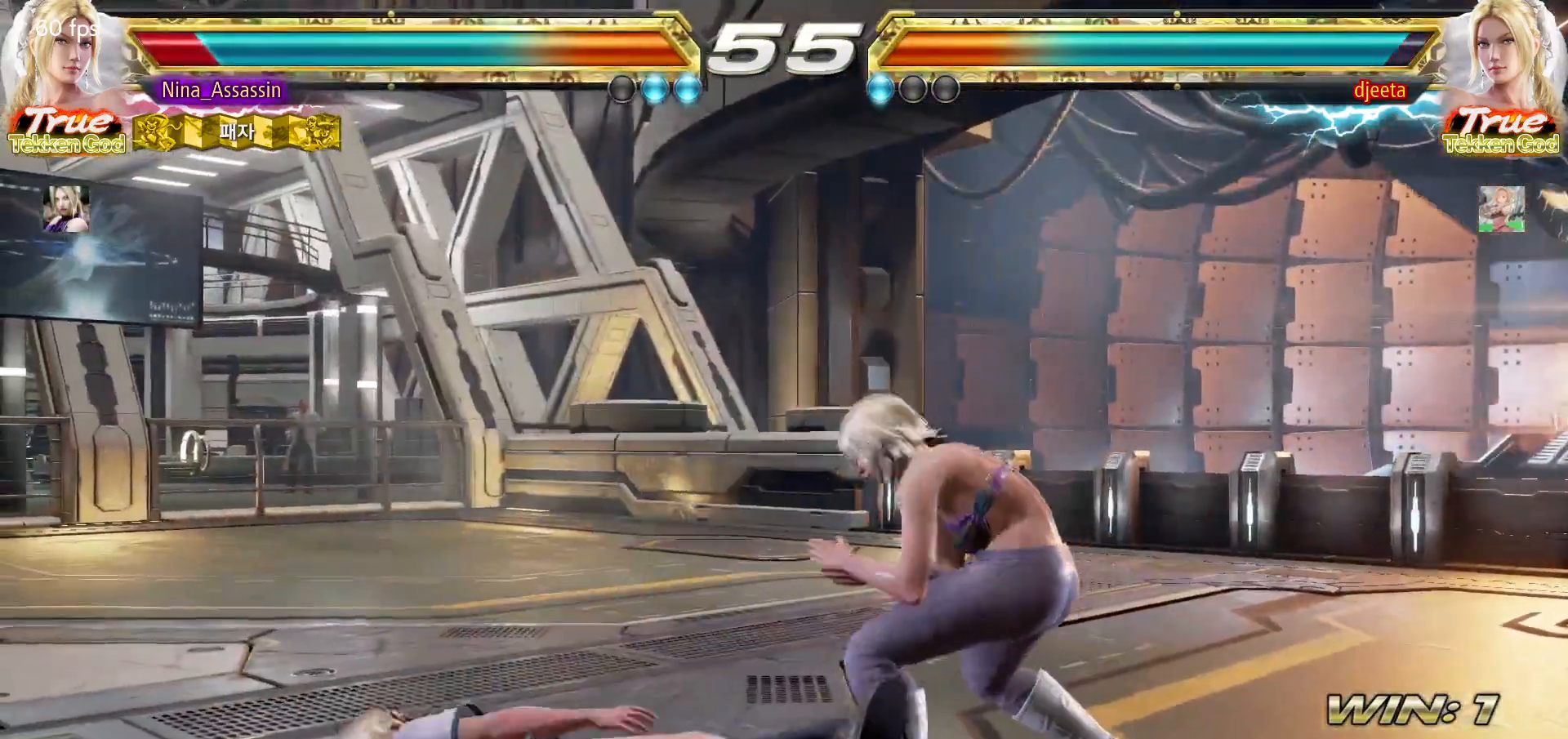
{"dt_ms": 500, "buttons": [], "left_stick": "left", "events": [[183, "left_stick", "up"], [300, "left_stick", "center"], [417, "left_stick", "left"]]}
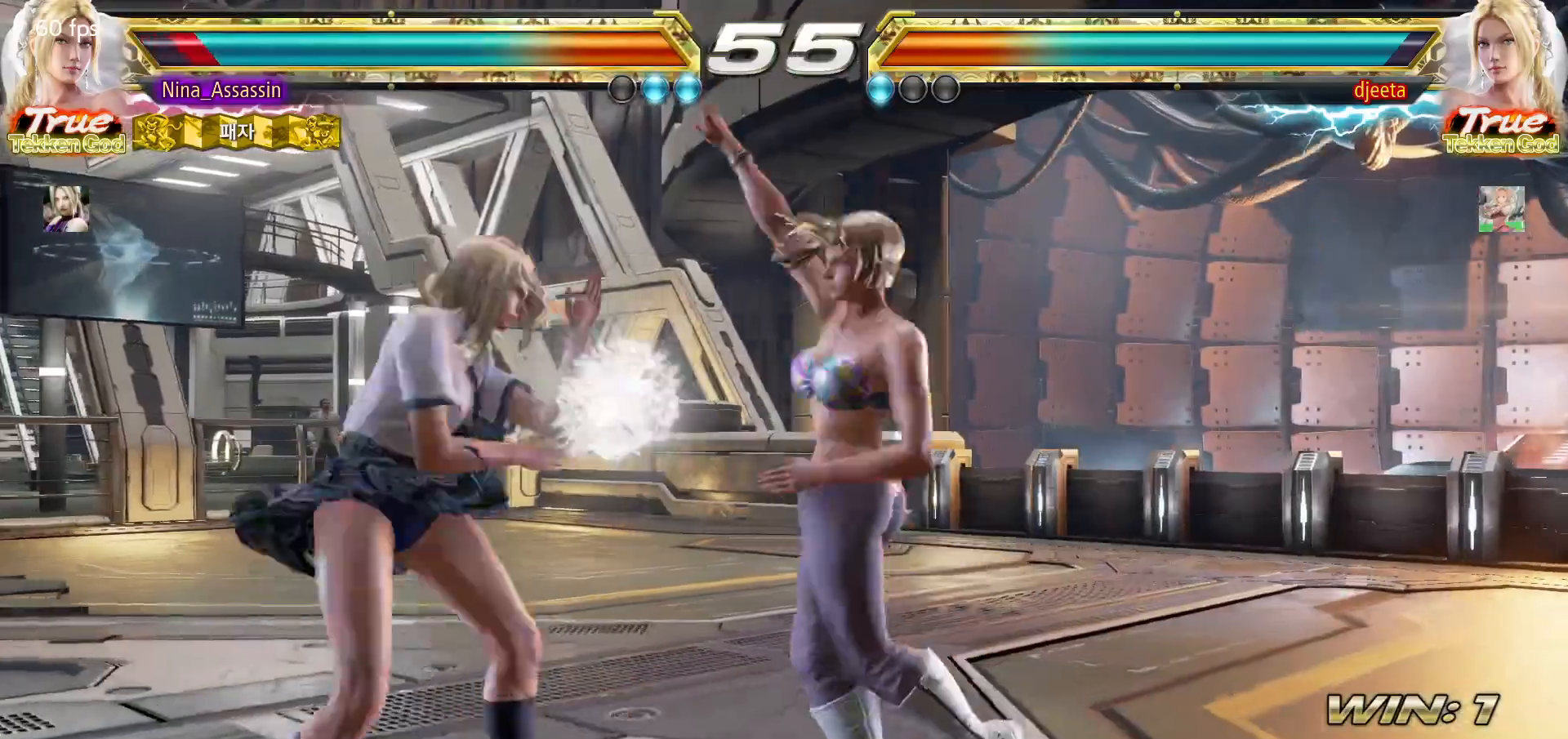
{"dt_ms": 500, "buttons": [], "left_stick": "center", "events": [[217, "left_stick", "center"], [300, "left_stick", "down-right"], [317, "SQUARE", "down"], [400, "SQUARE", "up"], [433, "left_stick", "center"]]}
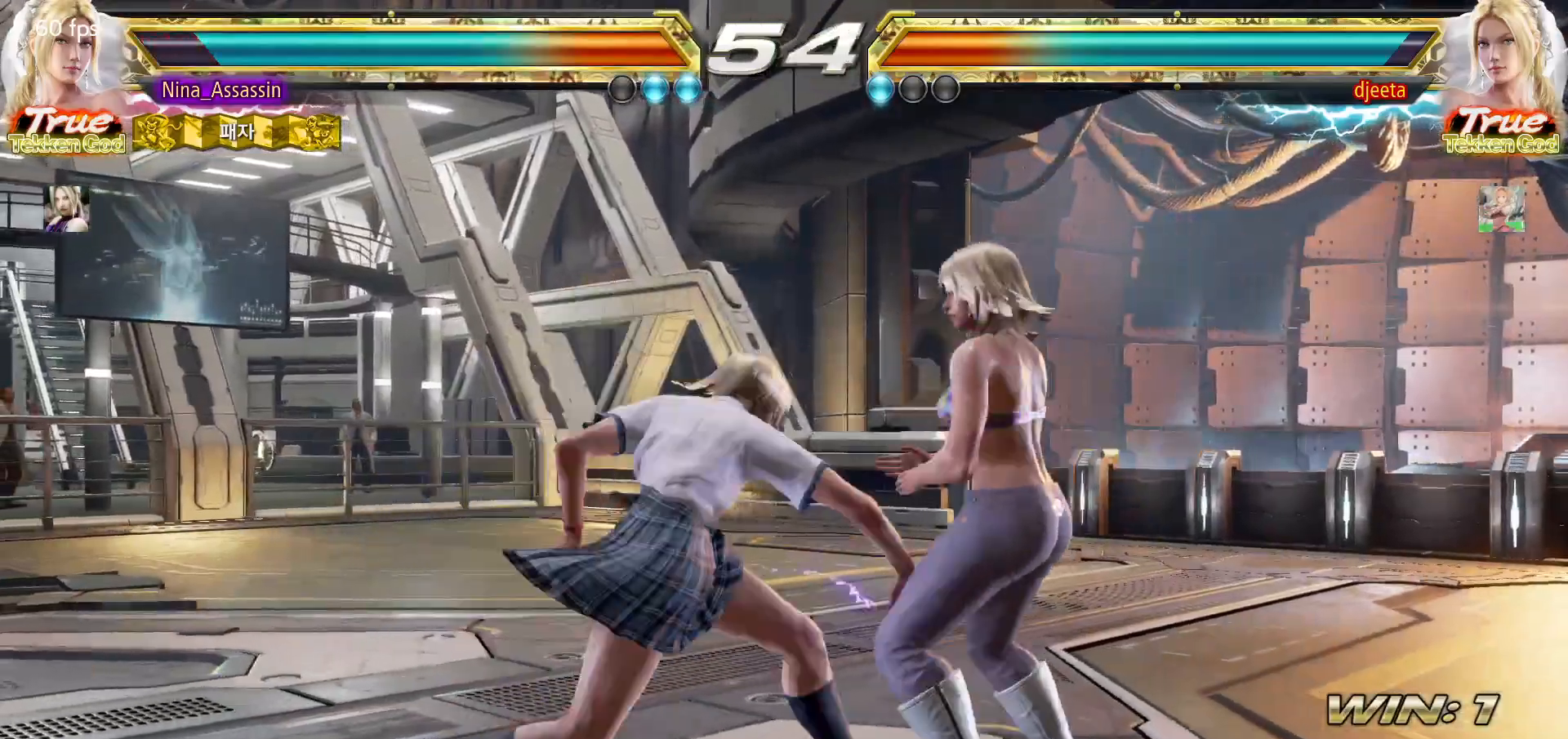
{"dt_ms": 500, "buttons": [], "left_stick": "center", "events": [[300, "left_stick", "down"], [367, "left_stick", "center"]]}
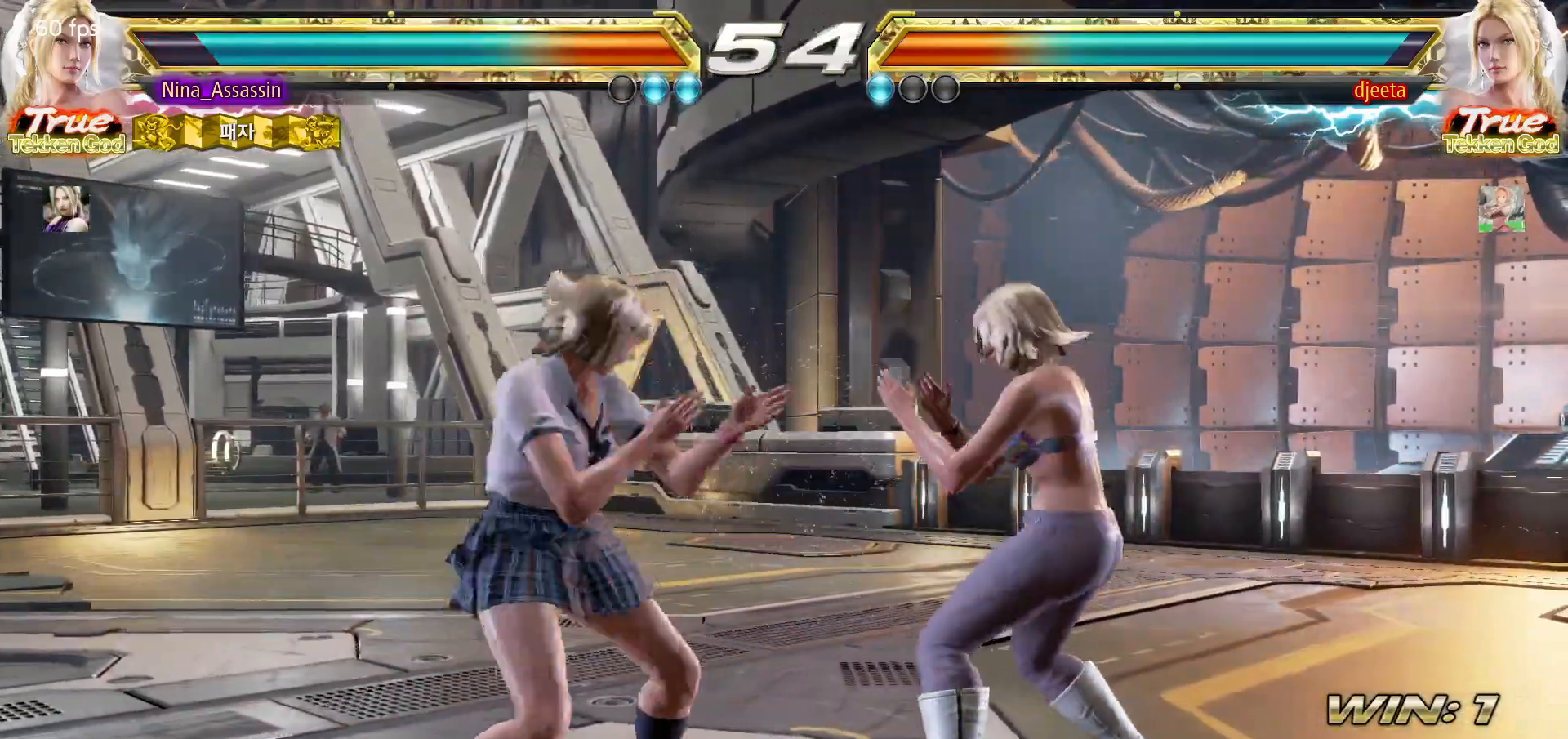
{"dt_ms": 1000, "buttons": [], "left_stick": "center"}
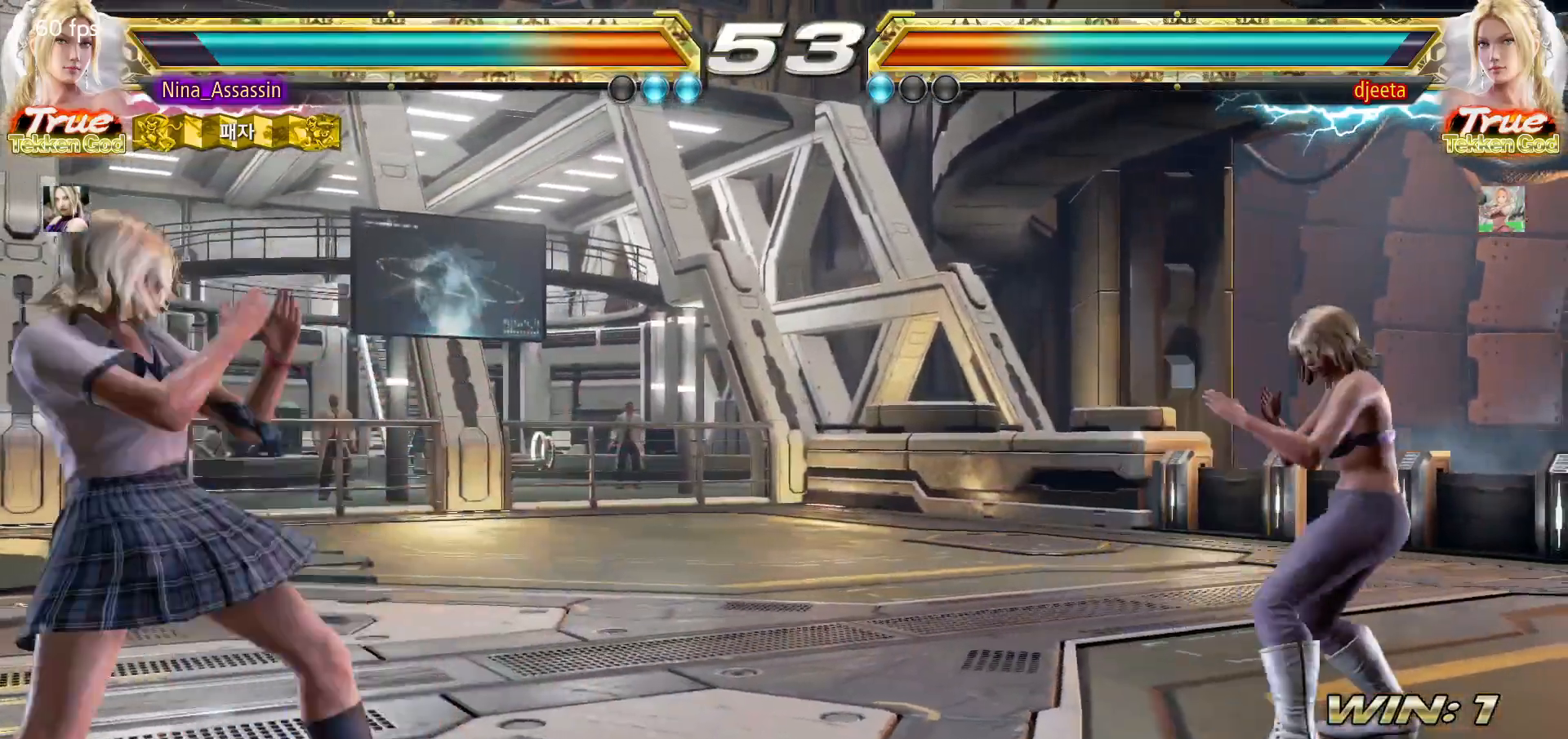
{"dt_ms": 500, "buttons": [], "left_stick": "left", "events": [[17, "left_stick", "left"], [50, "left_stick", "center"], [200, "left_stick", "left"], [267, "left_stick", "center"], [317, "left_stick", "left"]]}
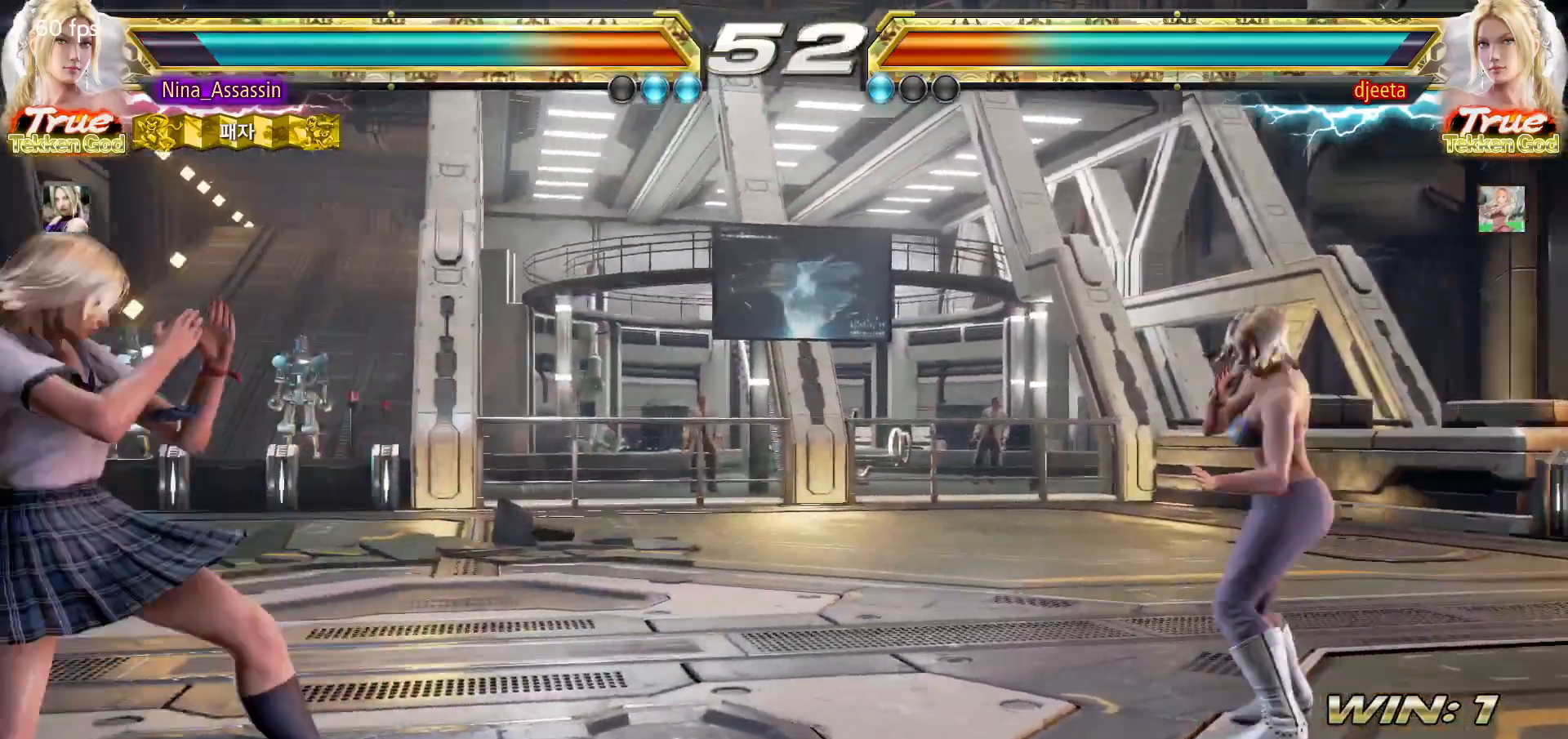
{"dt_ms": 500, "buttons": [], "left_stick": "right", "events": [[200, "left_stick", "center"], [250, "left_stick", "right"], [300, "left_stick", "center"], [383, "left_stick", "right"]]}
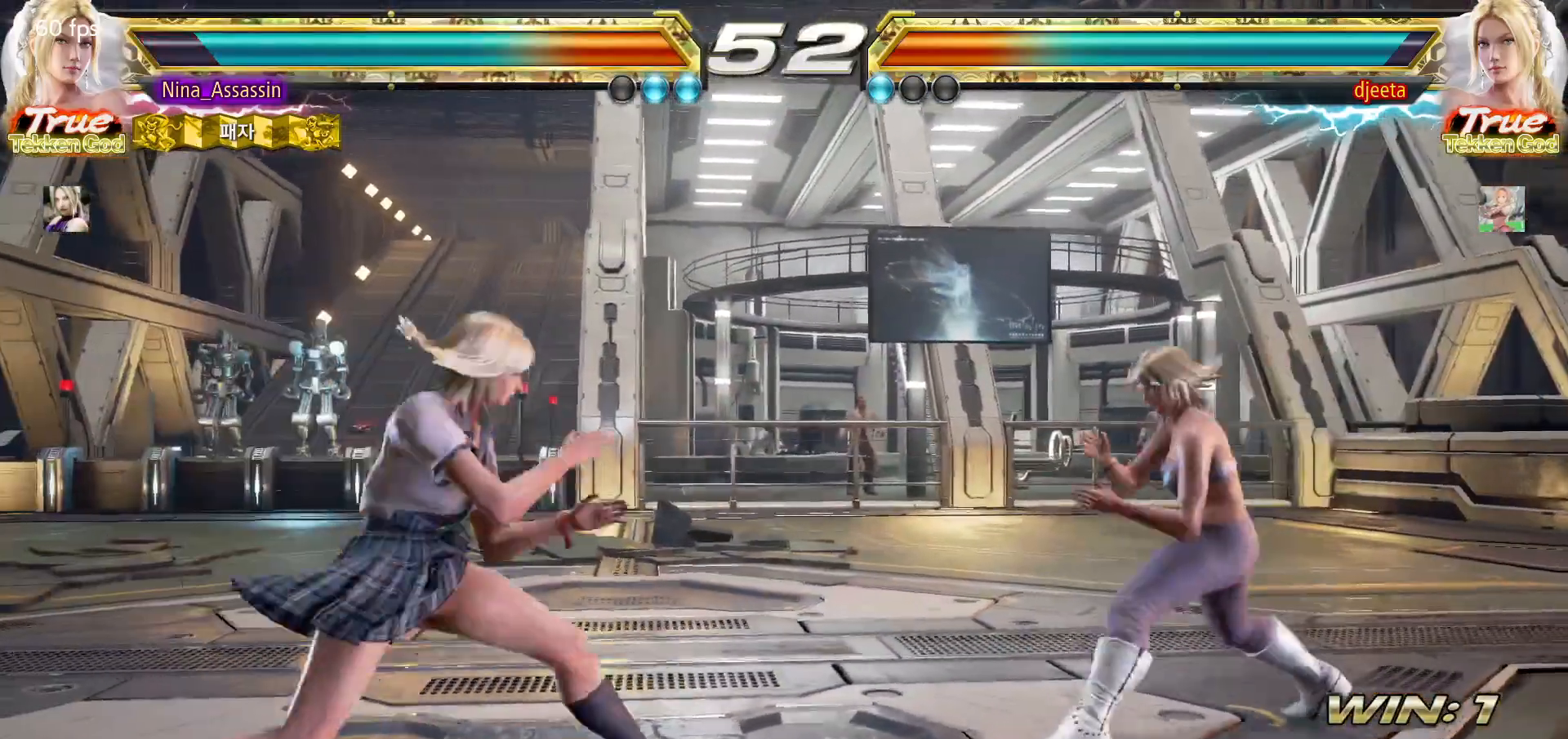
{"dt_ms": 500, "buttons": [], "left_stick": "center", "events": [[167, "left_stick", "center"], [217, "left_stick", "left"], [383, "TRIANGLE", "down"], [400, "left_stick", "down"], [450, "TRIANGLE", "up"], [500, "left_stick", "center"]]}
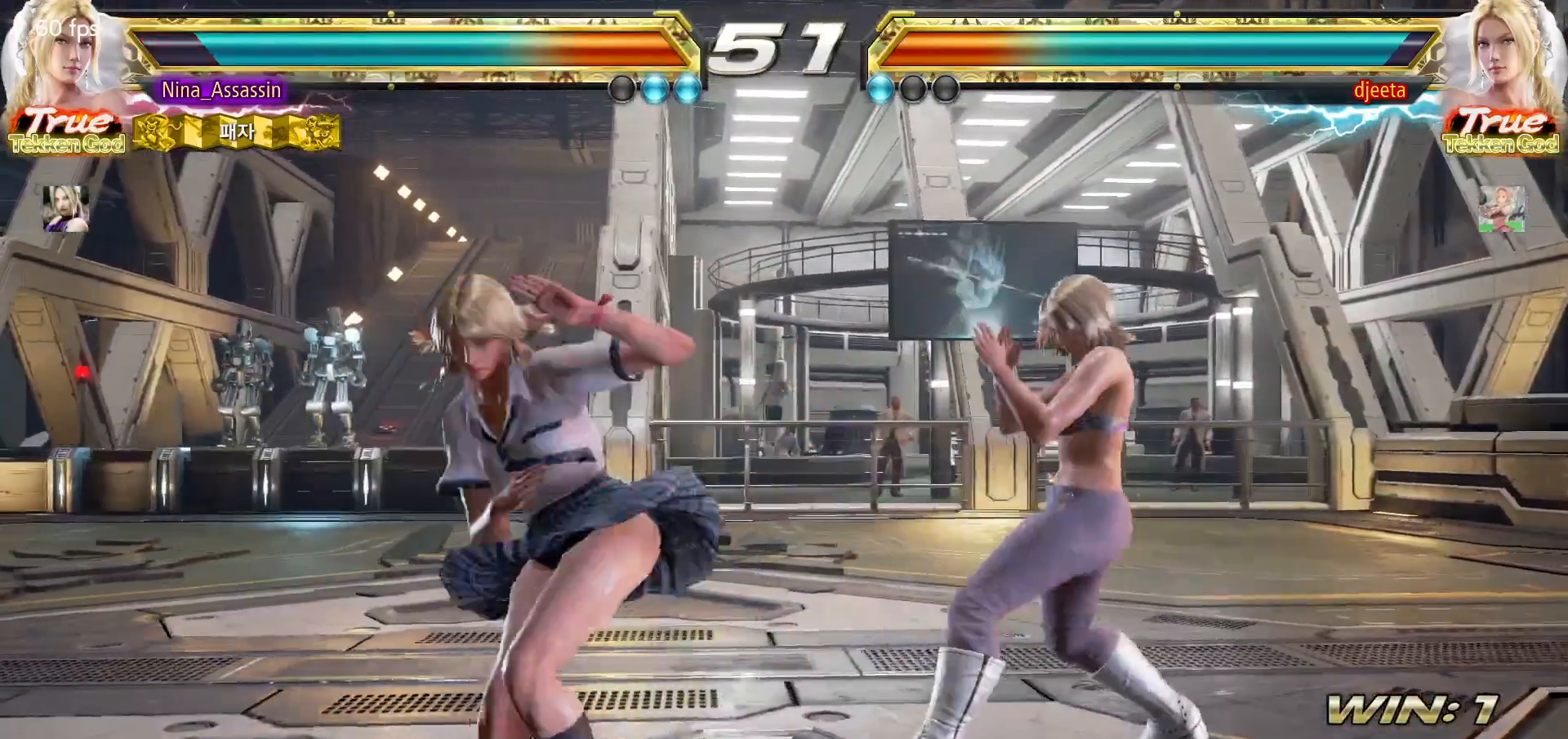
{"dt_ms": 500, "buttons": [], "left_stick": "center", "events": []}
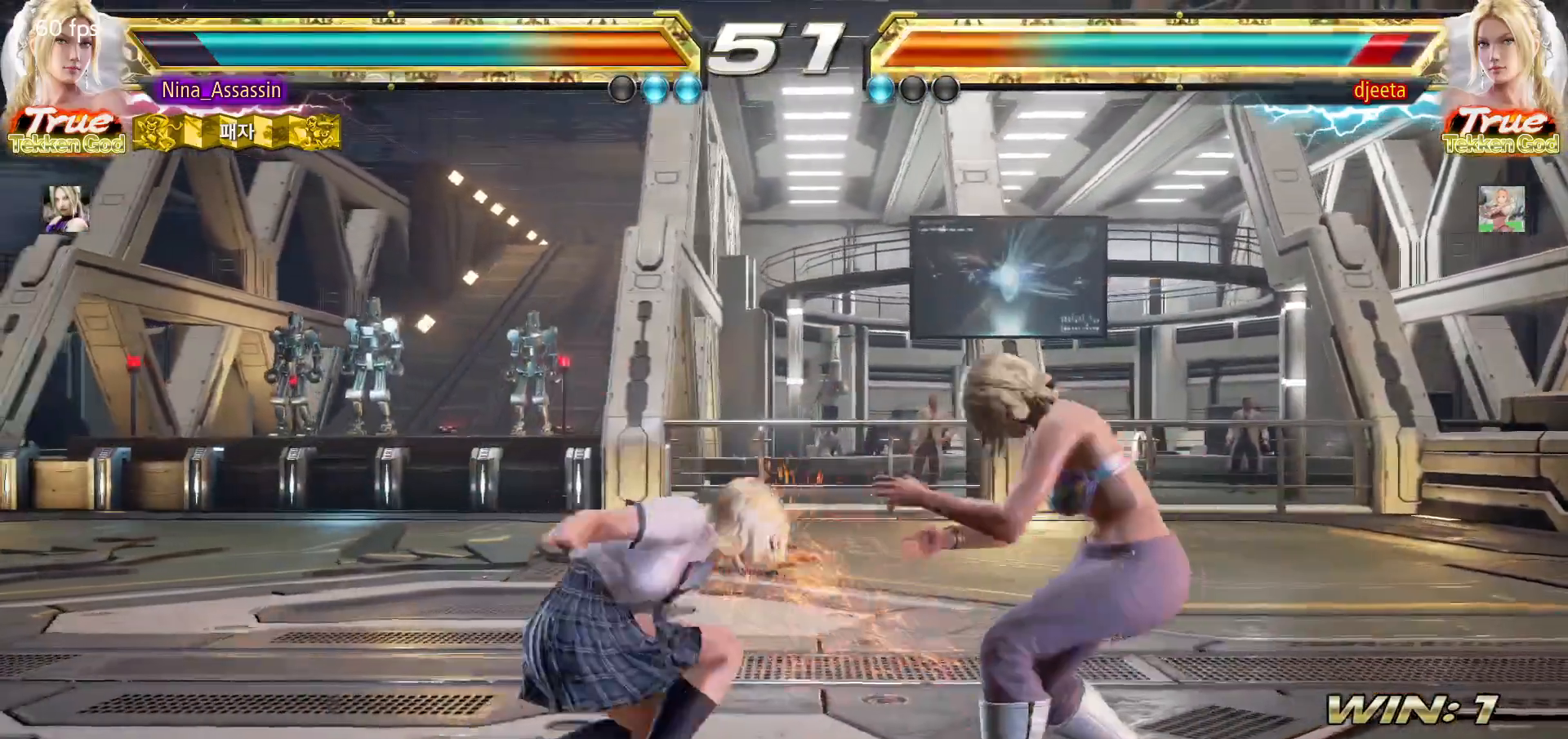
{"dt_ms": 500, "buttons": [], "left_stick": "center", "events": [[33, "left_stick", "up"], [100, "left_stick", "center"], [300, "CIRCLE", "down"], [383, "CIRCLE", "up"], [433, "CIRCLE", "down"], [500, "CIRCLE", "up"]]}
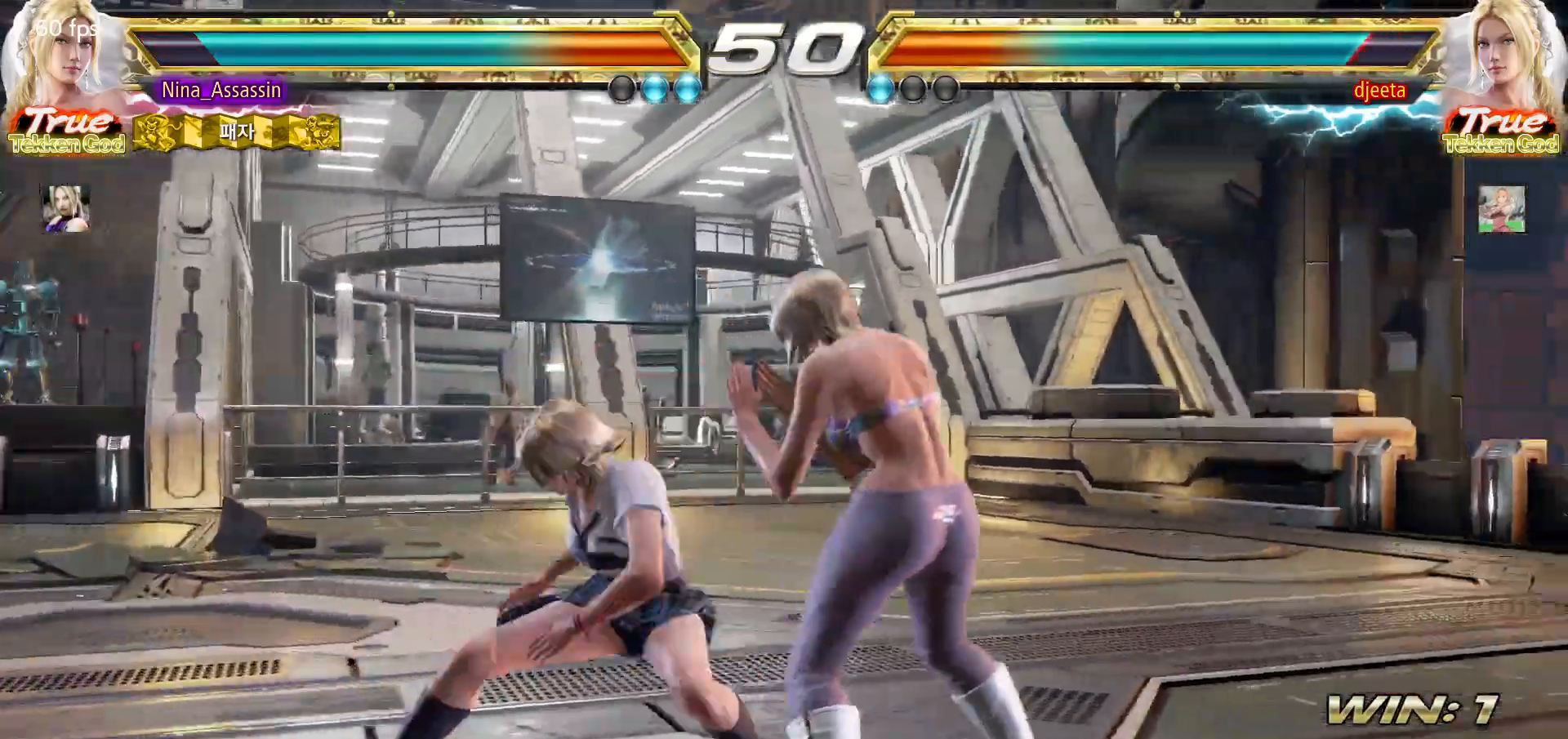
{"dt_ms": 500, "buttons": [], "left_stick": "center", "events": [[133, "left_stick", "left"], [267, "left_stick", "center"]]}
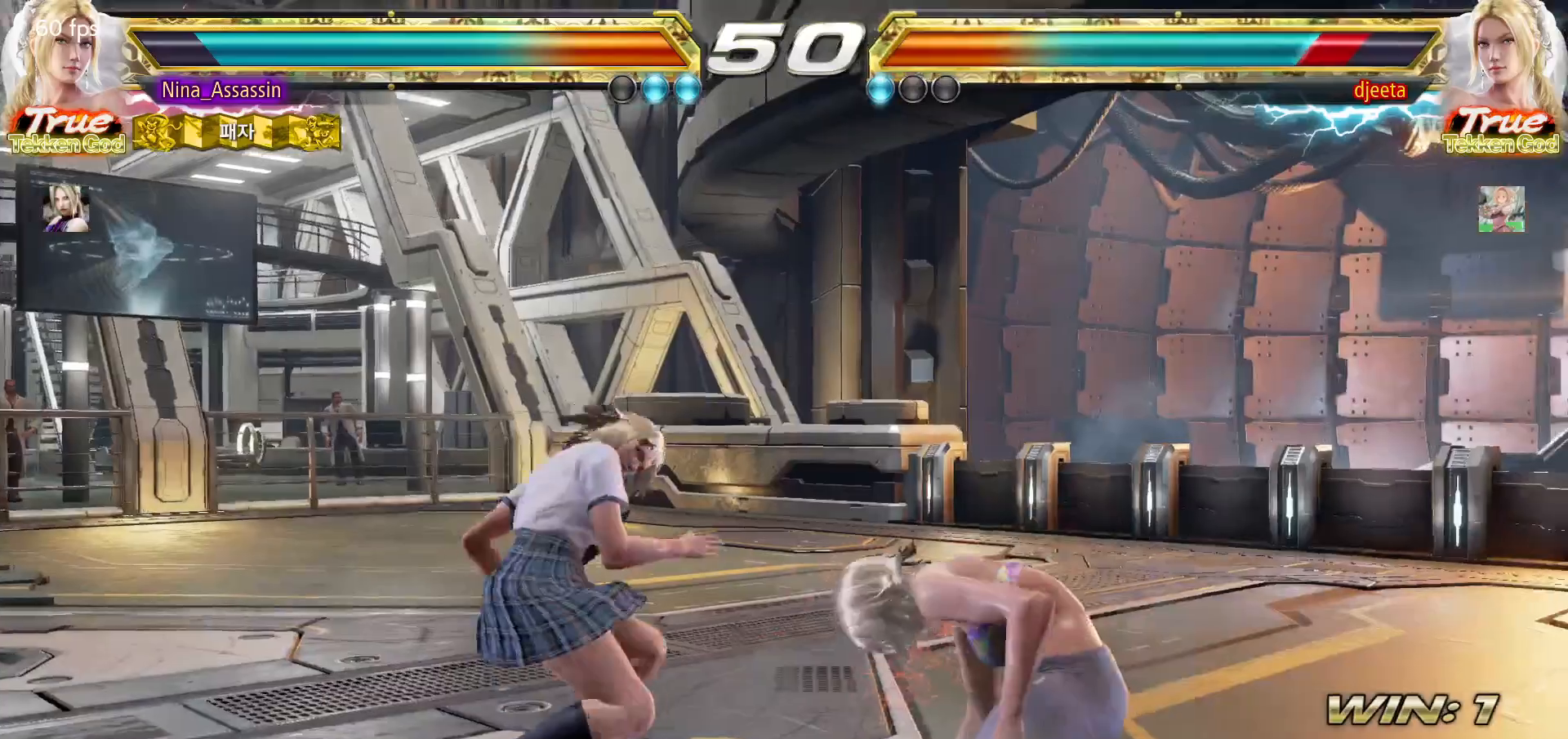
{"dt_ms": 500, "buttons": ["TRIANGLE"], "left_stick": "center", "events": [[17, "left_stick", "up"], [83, "left_stick", "center"], [283, "SQUARE", "down"], [283, "TRIANGLE", "down"], [317, "TRIANGLE", "up"], [350, "SQUARE", "up"], [450, "TRIANGLE", "down"]]}
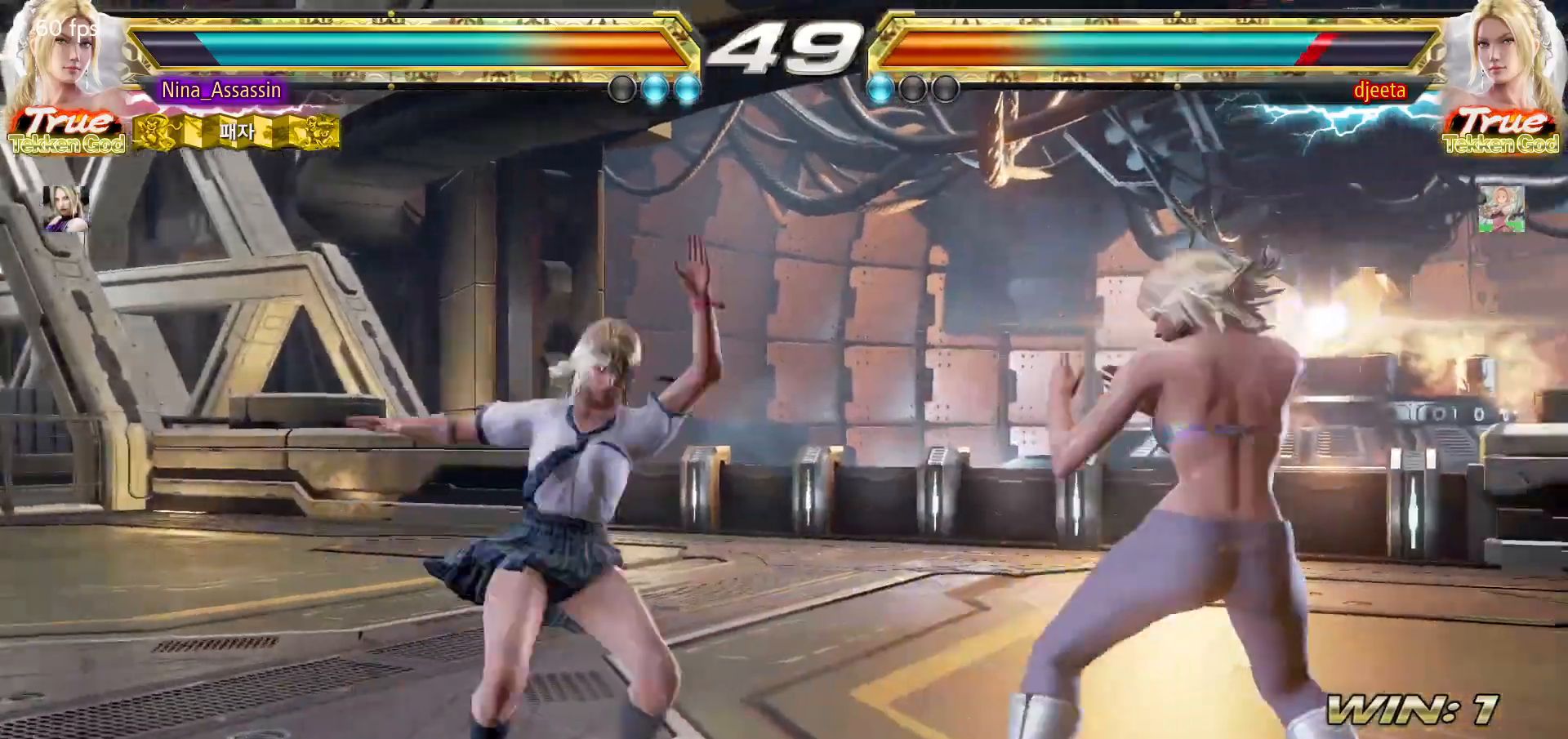
{"dt_ms": 500, "buttons": [], "left_stick": "right", "events": [[50, "TRIANGLE", "up"], [483, "left_stick", "right"]]}
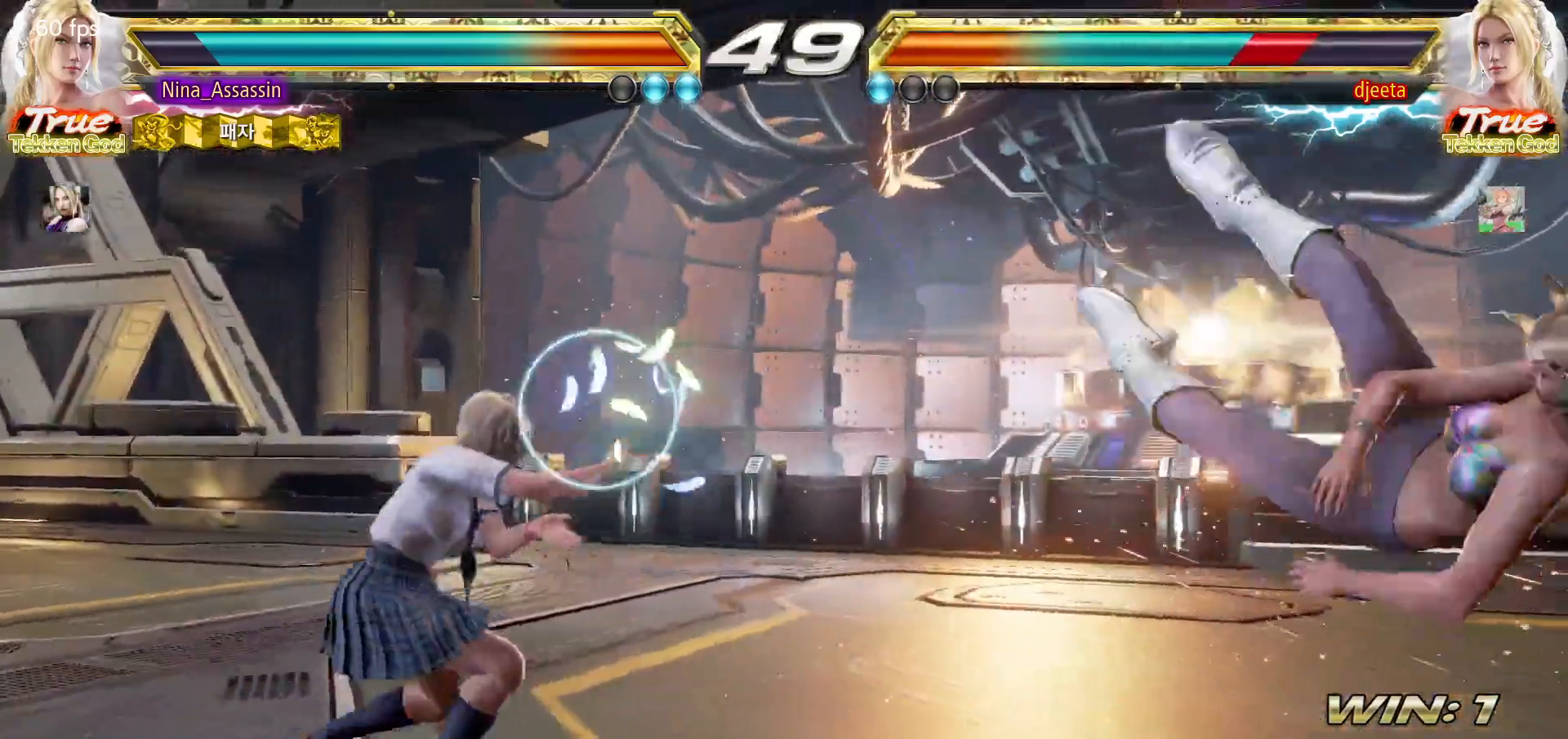
{"dt_ms": 500, "buttons": ["TRIANGLE"], "left_stick": "right"}
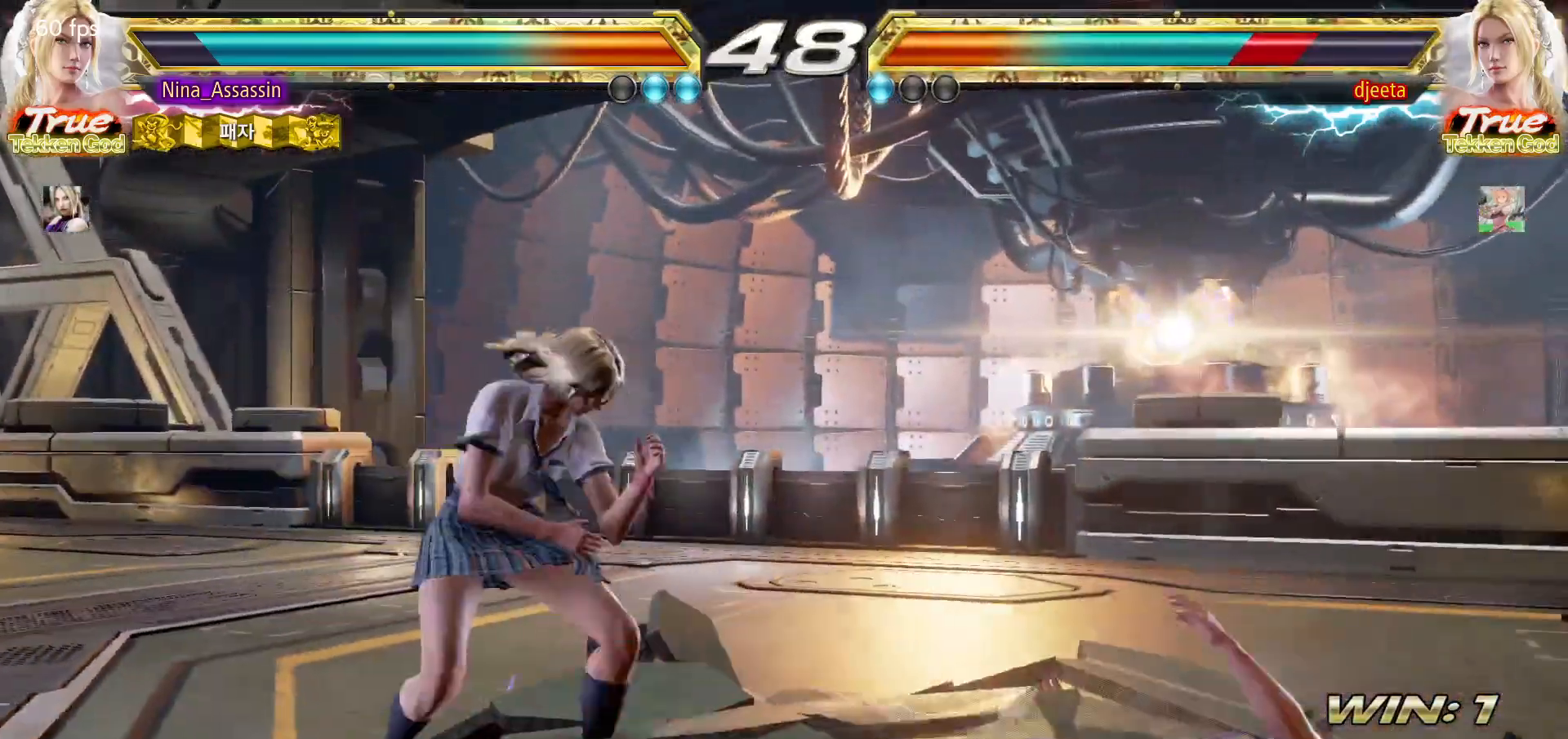
{"dt_ms": 500, "buttons": [], "left_stick": "center", "events": [[50, "TRIANGLE", "up"], [133, "SQUARE", "down"], [200, "SQUARE", "up"], [317, "left_stick", "center"]]}
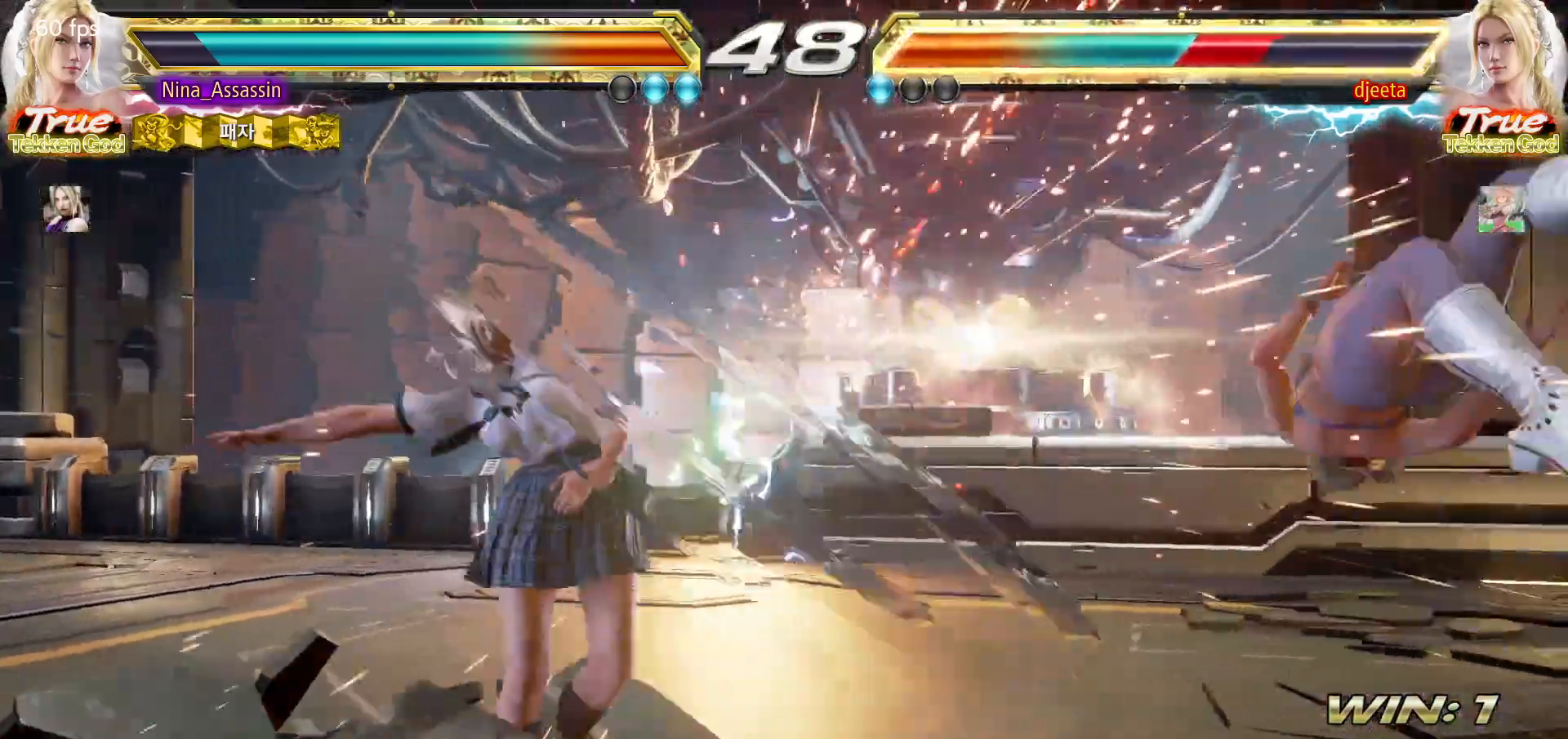
{"dt_ms": 500, "buttons": [], "left_stick": "center", "events": [[267, "left_stick", "right"], [317, "left_stick", "center"], [383, "left_stick", "right"], [450, "left_stick", "center"]]}
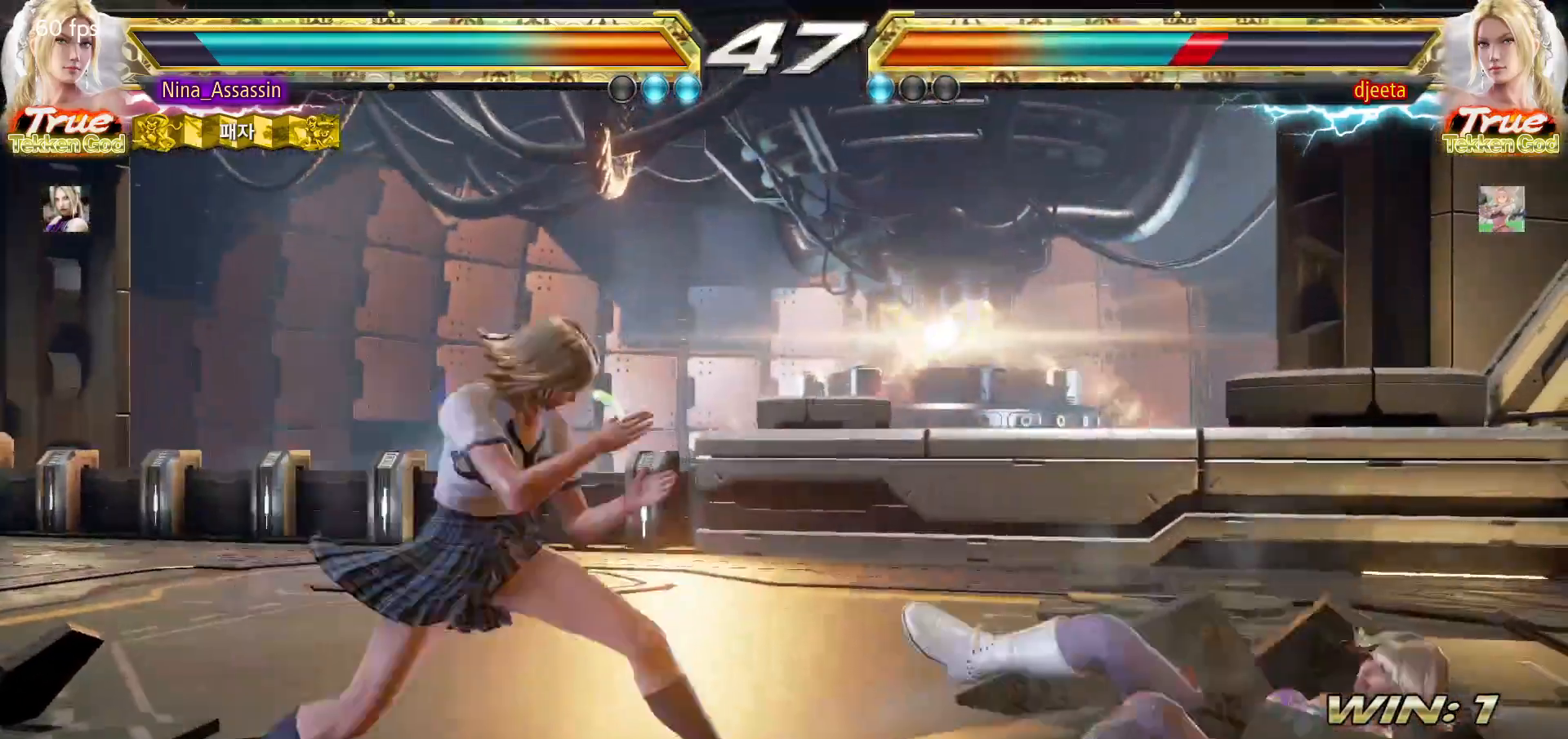
{"dt_ms": 500, "buttons": [], "left_stick": "center", "events": [[17, "left_stick", "right"], [183, "left_stick", "down"], [233, "left_stick", "center"], [400, "CIRCLE", "down"], [450, "CIRCLE", "up"]]}
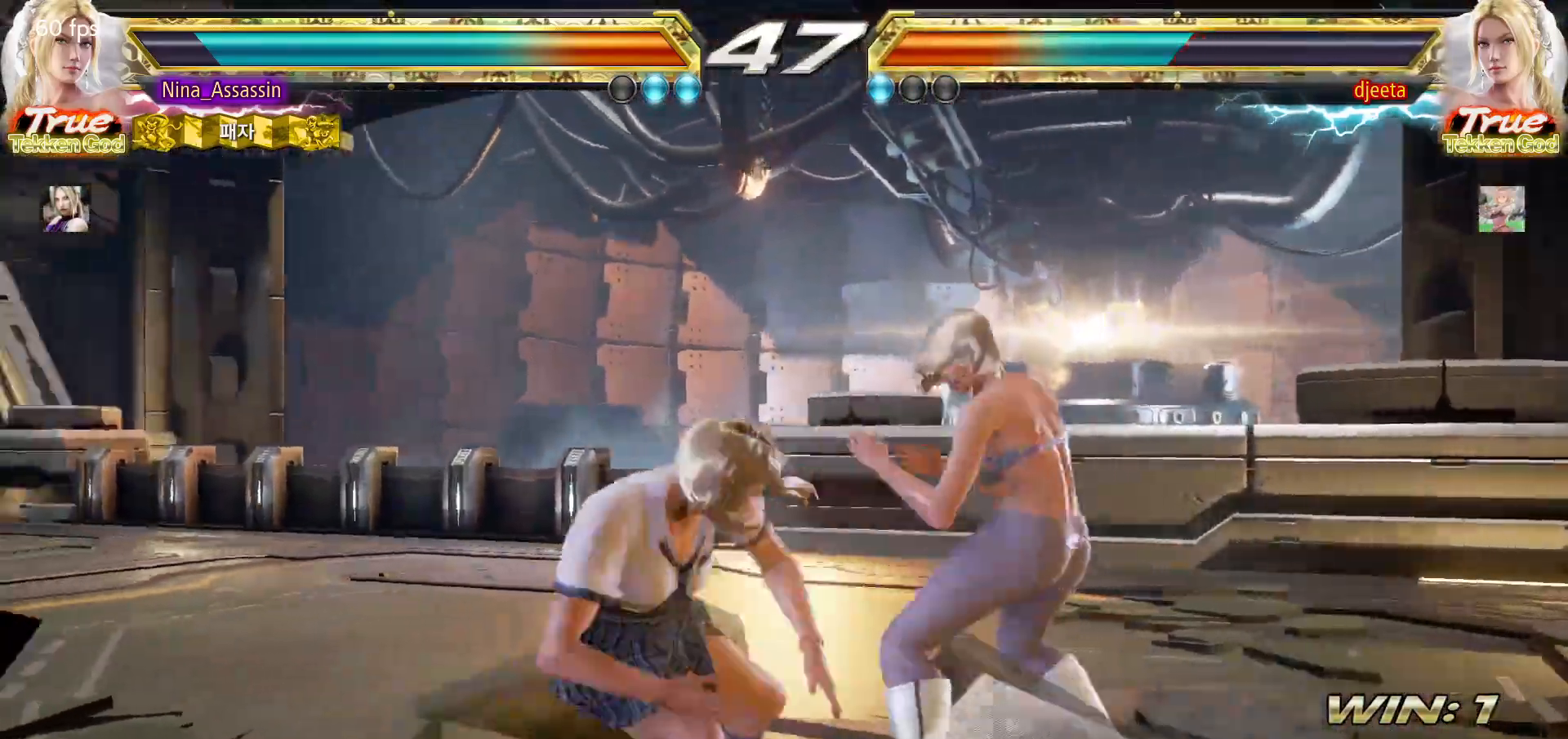
{"dt_ms": 500, "buttons": [], "left_stick": "down-left", "events": [[33, "CIRCLE", "down"], [83, "CIRCLE", "up"], [183, "CIRCLE", "down"], [217, "CIRCLE", "up"], [467, "left_stick", "down-left"]]}
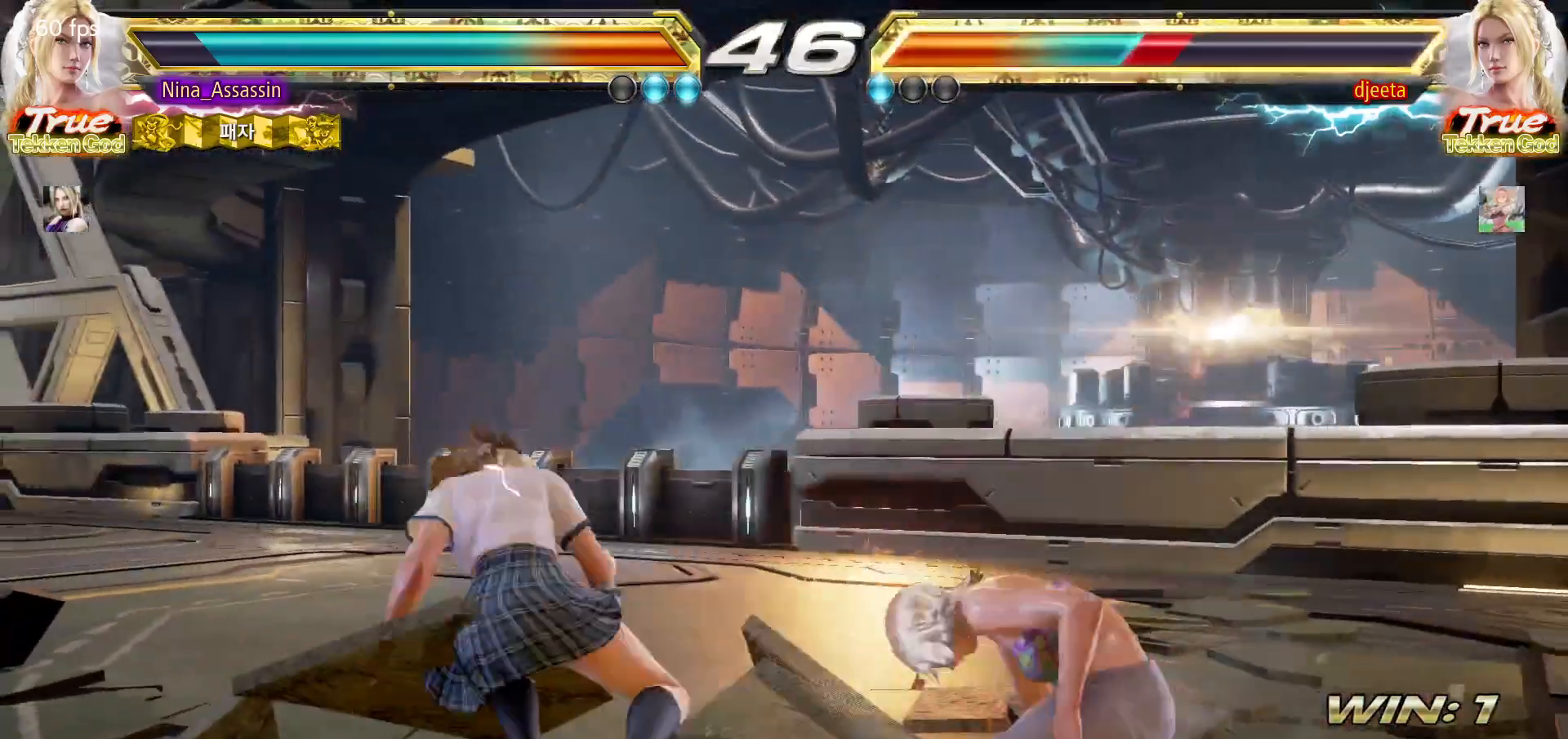
{"dt_ms": 500, "buttons": [], "left_stick": "left"}
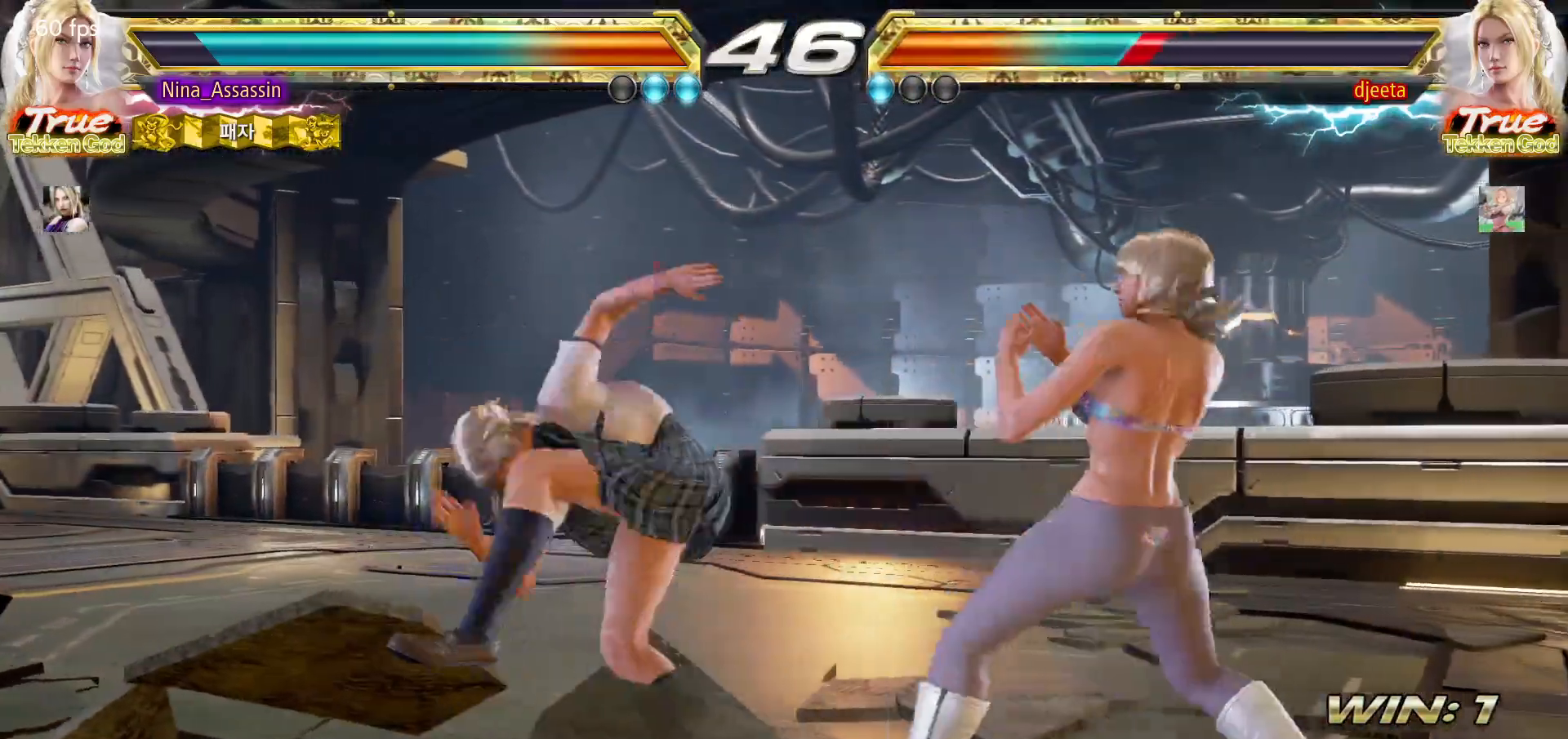
{"dt_ms": 500, "buttons": [], "left_stick": "up", "events": [[250, "left_stick", "center"], [433, "left_stick", "up"]]}
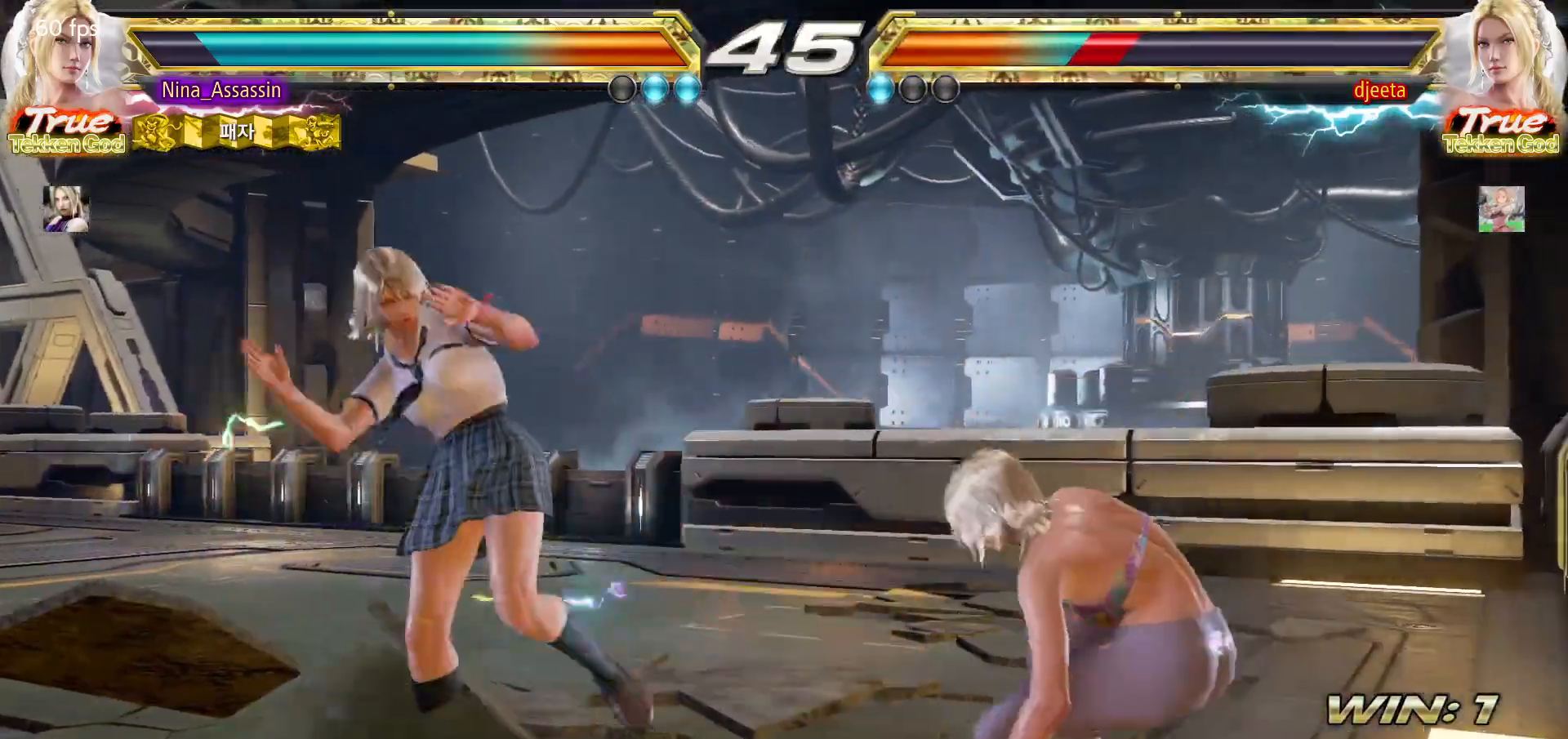
{"dt_ms": 500, "buttons": ["TRIANGLE"], "left_stick": "center", "events": [[17, "left_stick", "center"], [217, "SQUARE", "down"], [217, "TRIANGLE", "down"], [267, "TRIANGLE", "up"], [283, "SQUARE", "up"], [383, "TRIANGLE", "down"]]}
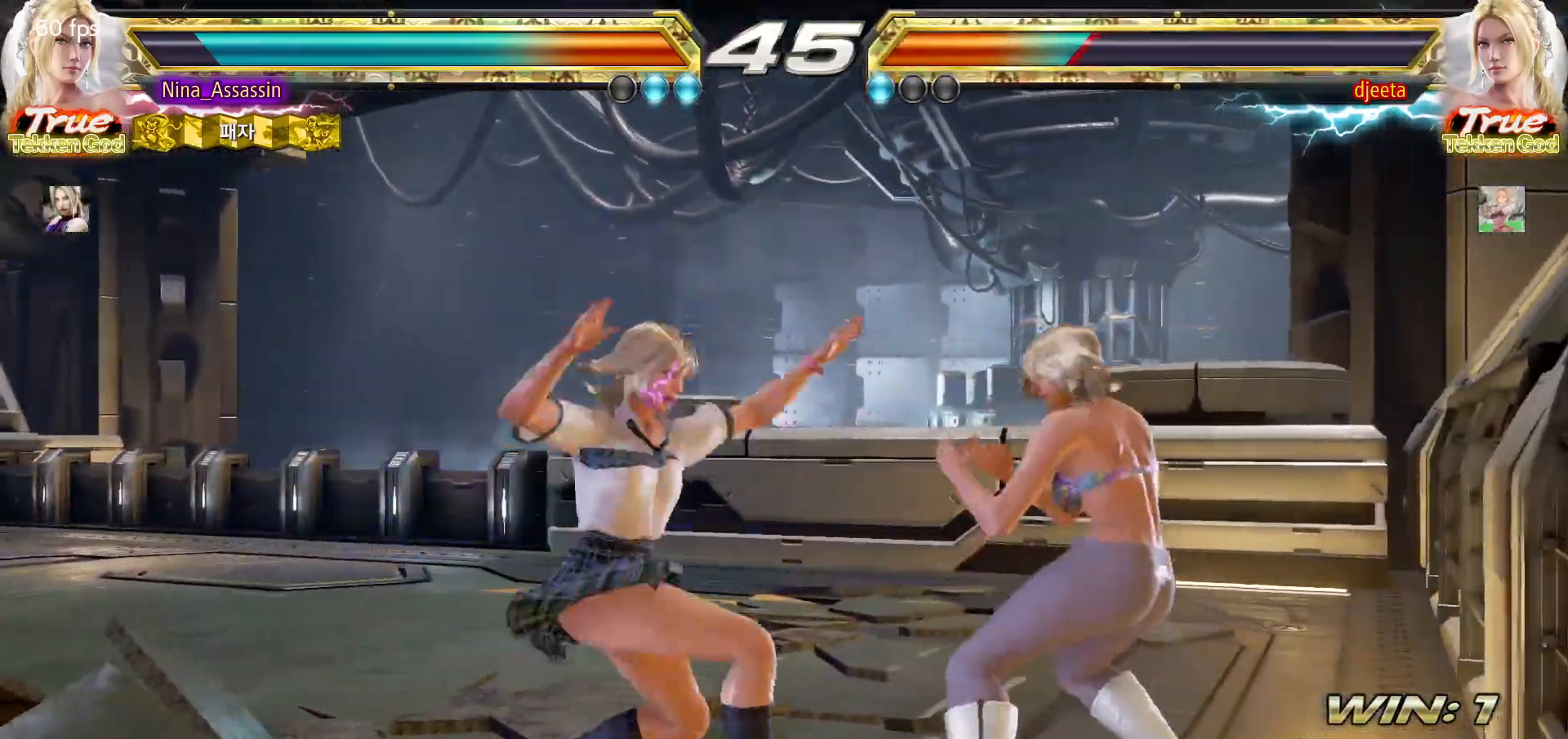
{"dt_ms": 500, "buttons": ["SQUARE"], "left_stick": "right", "events": [[417, "left_stick", "right"], [450, "SQUARE", "down"], [500, "TRIANGLE", "up"]]}
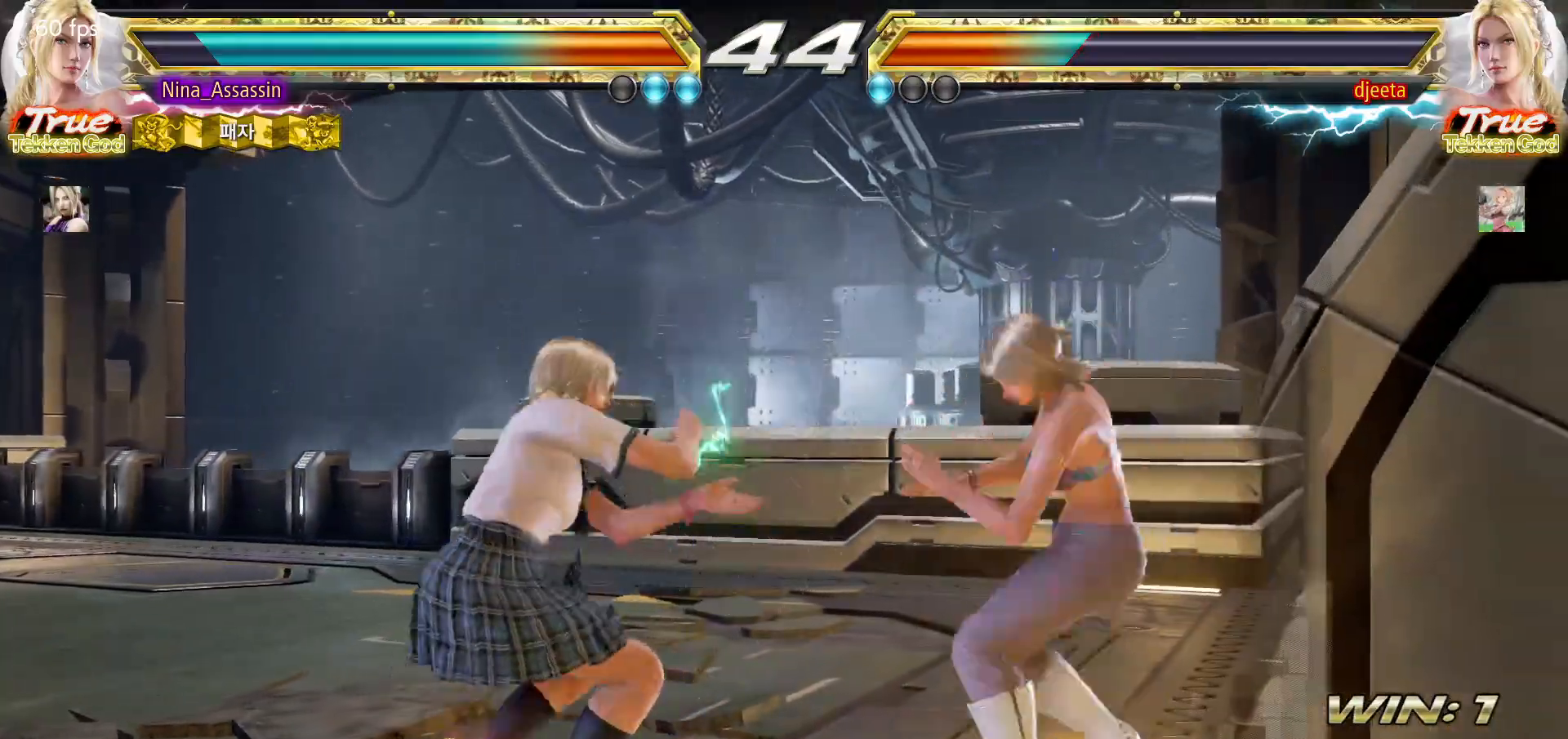
{"dt_ms": 500, "buttons": [], "left_stick": "left", "events": [[17, "SQUARE", "up"], [83, "left_stick", "center"], [183, "left_stick", "left"]]}